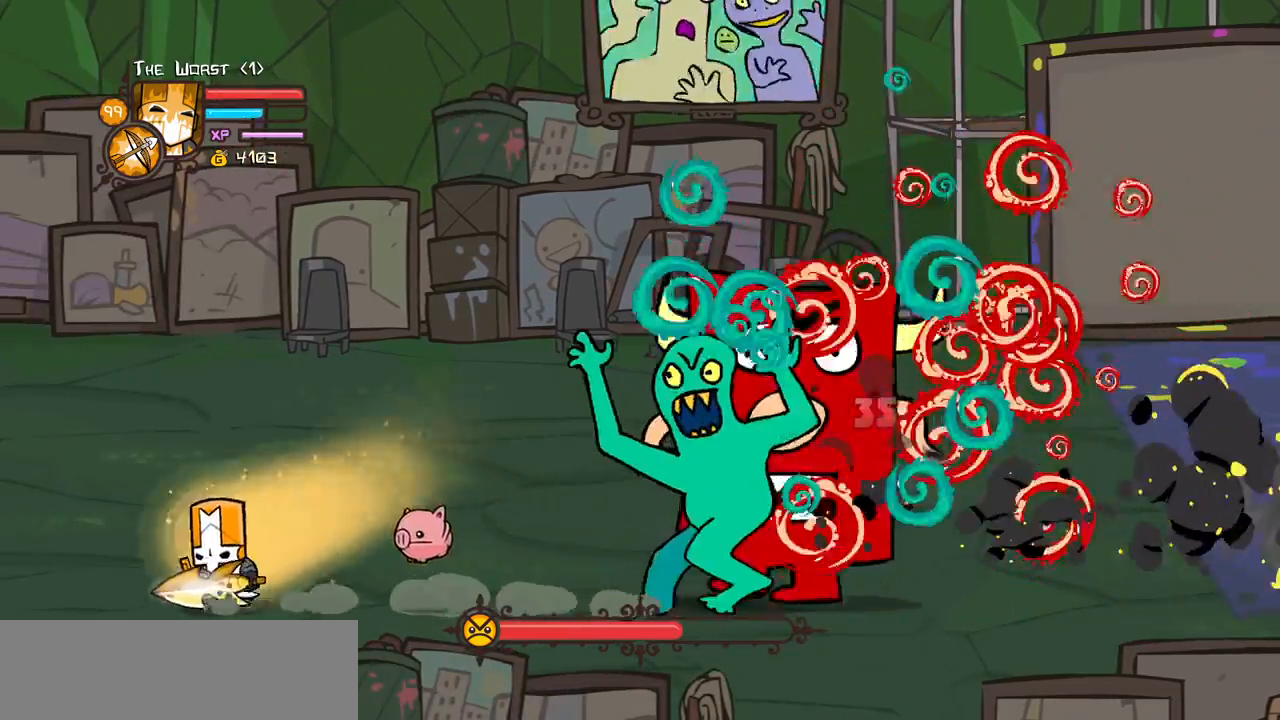
Gameplay with keyboard; each line is a JSON object with the keys held at the frame after it. "events" lists presses ("down") and releases ("up") of "block", "down", "heavy", "item", "iteml", "itemr", "jump", "left", "light", "magic", "right" and "up" between this image and that frame as [ms after this image, input, new state], when the widget could be followed in between. No other keys are recorded. Mouse input is not recorded. Key names are as the overlay labels them; some are game actions (e.g. jump) rather than physical keys.
{"keys": ["magic"], "events": [[117, "right", "down"], [167, "left", "up"], [217, "heavy", "down"], [450, "right", "up"], [483, "heavy", "up"]]}
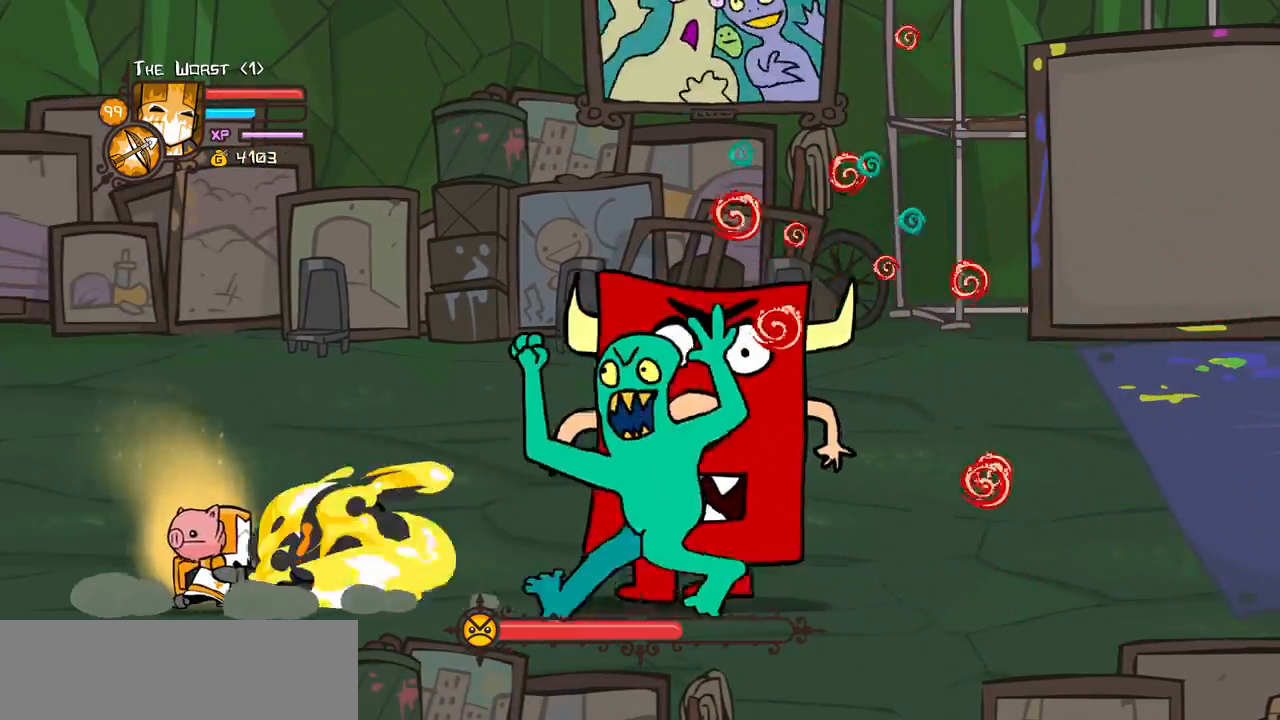
{"keys": ["heavy", "magic"], "events": [[83, "heavy", "down"], [417, "heavy", "up"], [500, "heavy", "down"]]}
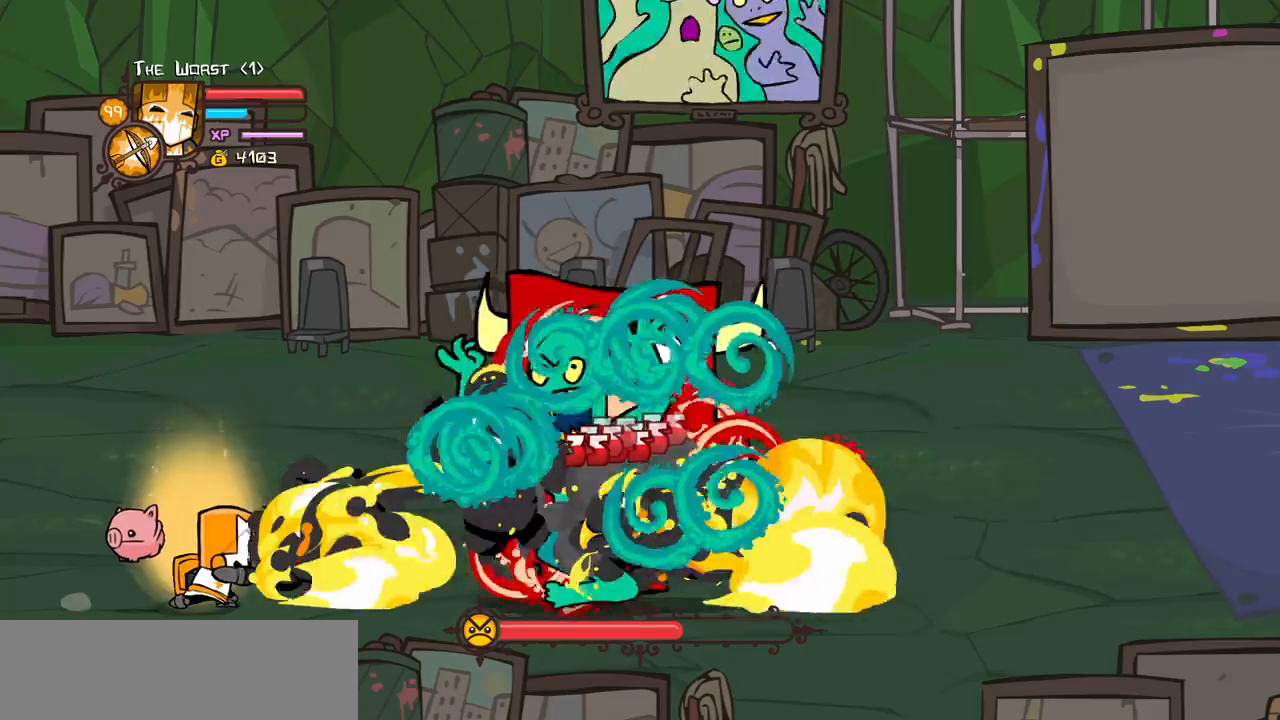
{"keys": [], "events": [[467, "heavy", "up"], [467, "magic", "up"]]}
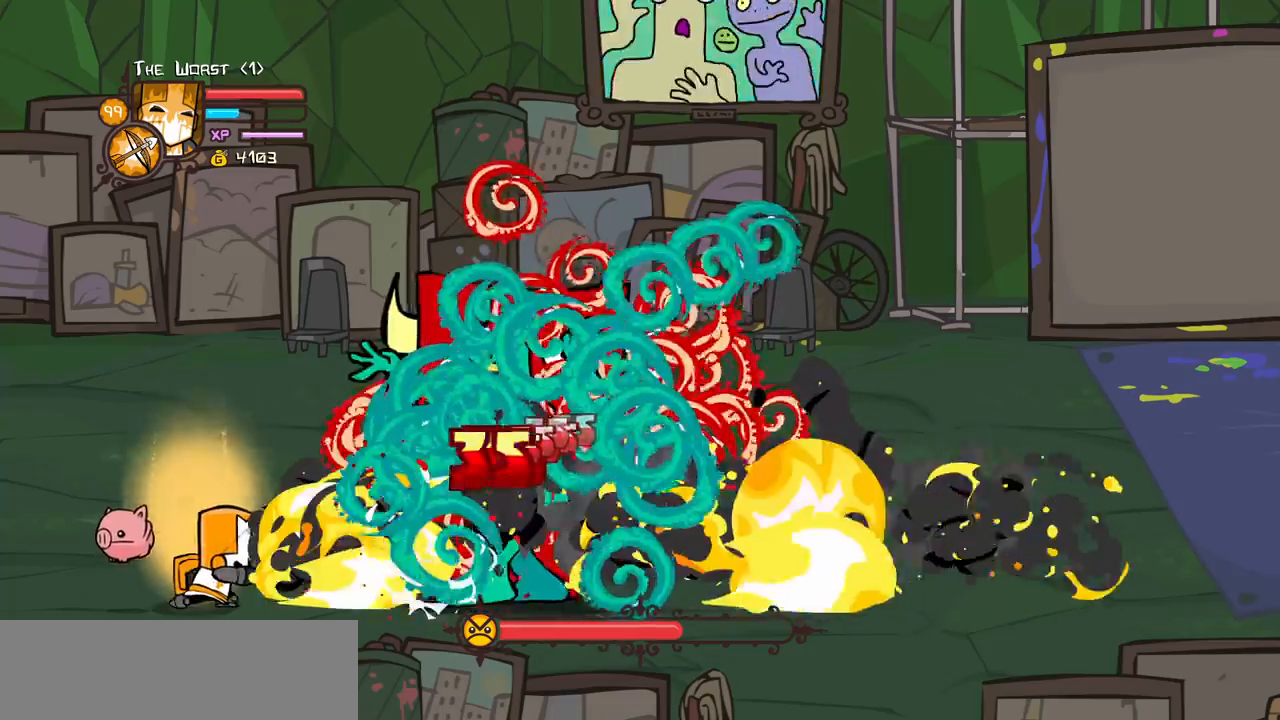
{"keys": ["right", "up"], "events": [[117, "left", "down"], [167, "up", "down"], [483, "left", "up"], [483, "right", "down"]]}
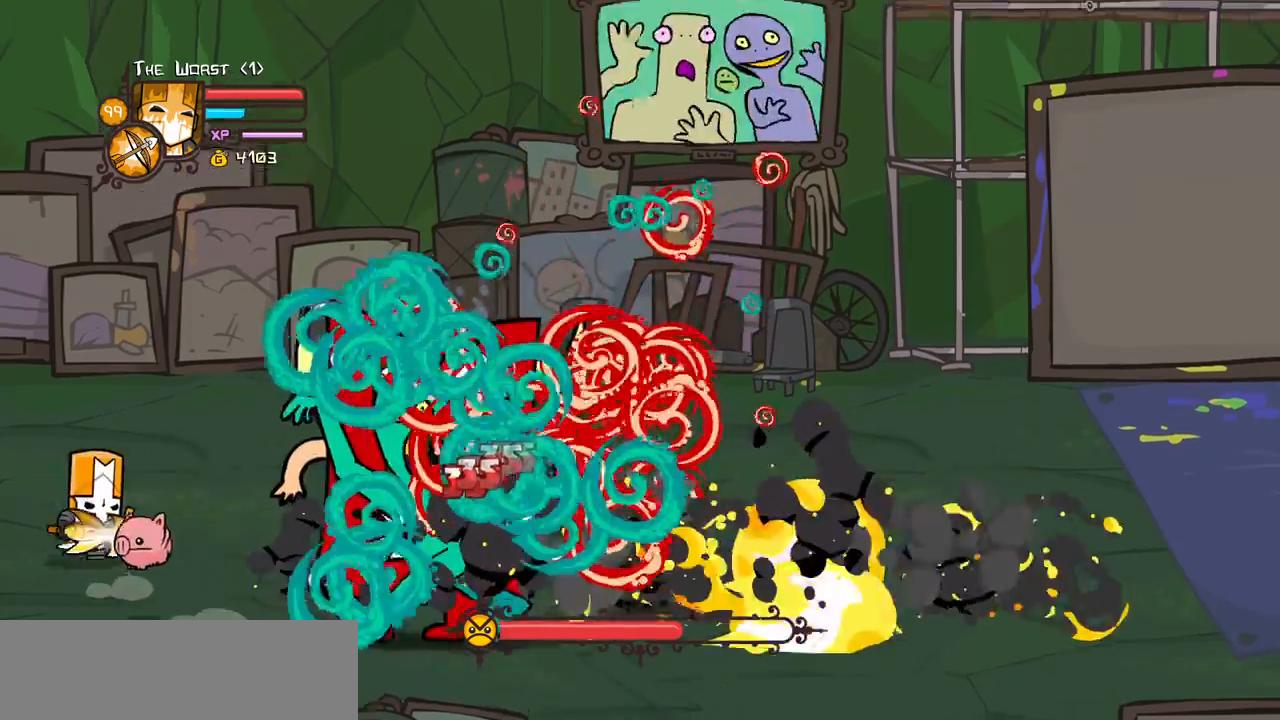
{"keys": ["right", "up"], "events": []}
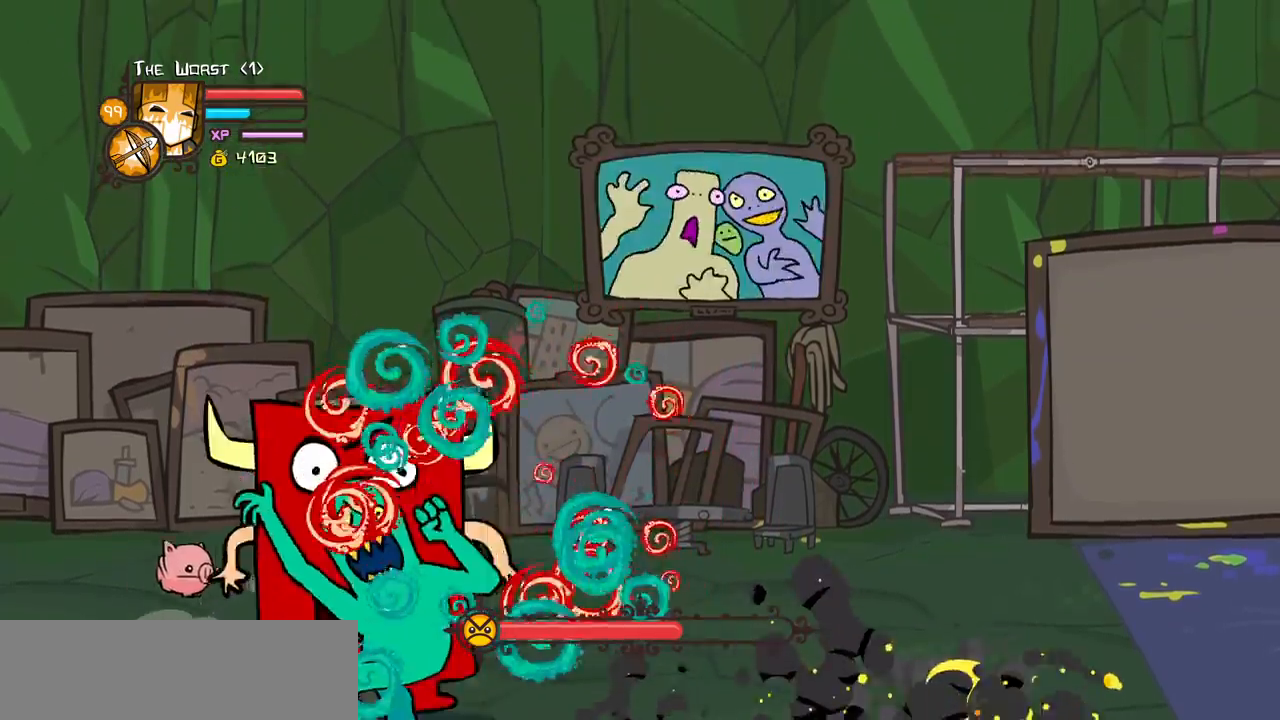
{"keys": ["down", "magic", "right"], "events": [[200, "magic", "down"], [200, "up", "up"], [467, "down", "down"]]}
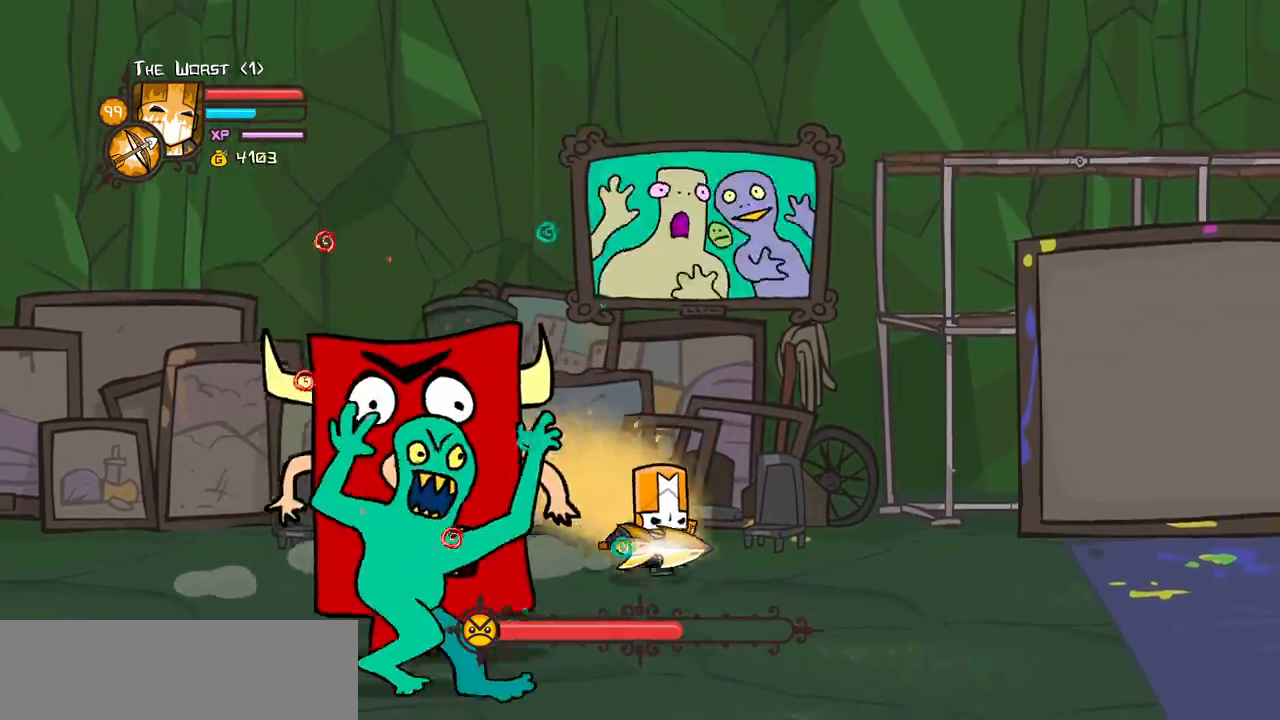
{"keys": ["heavy", "left", "magic", "right"], "events": [[217, "down", "up"], [450, "left", "down"], [483, "heavy", "down"]]}
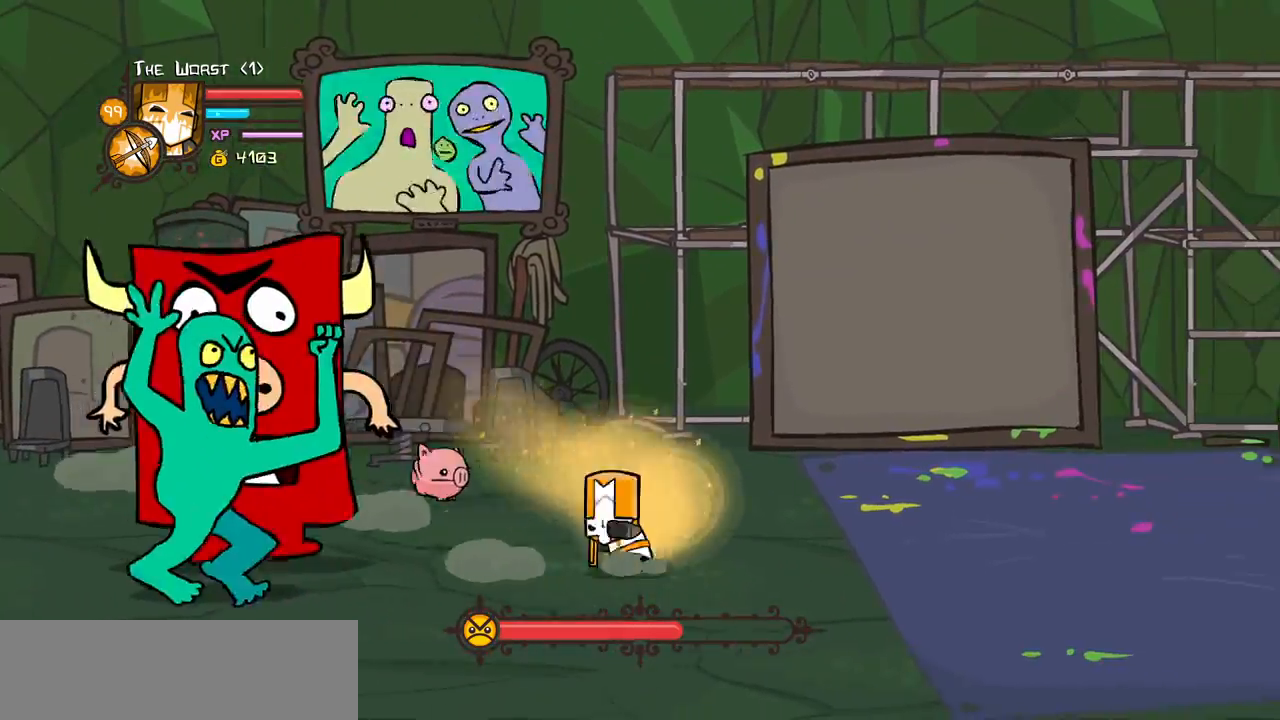
{"keys": ["right"], "events": [[33, "right", "up"], [83, "left", "up"], [233, "heavy", "up"], [467, "magic", "up"], [500, "right", "down"]]}
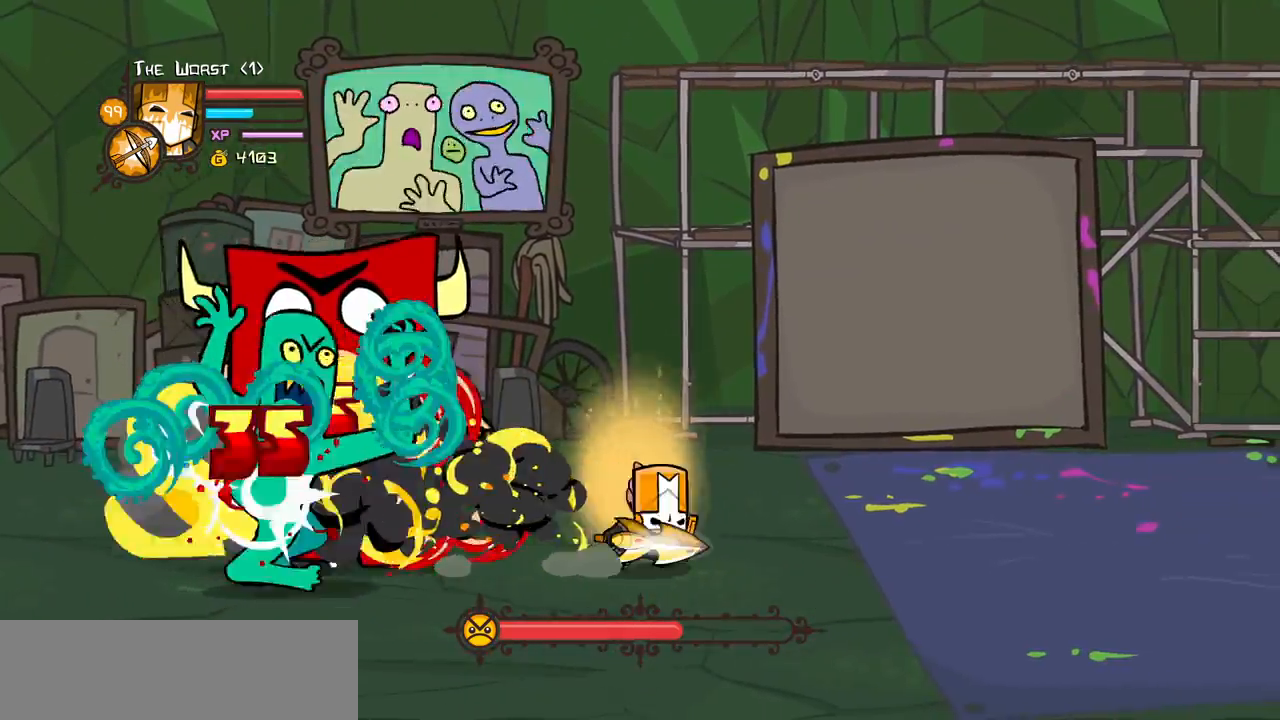
{"keys": ["heavy", "left", "magic"], "events": [[233, "magic", "down"], [383, "left", "down"], [433, "heavy", "down"], [483, "right", "up"]]}
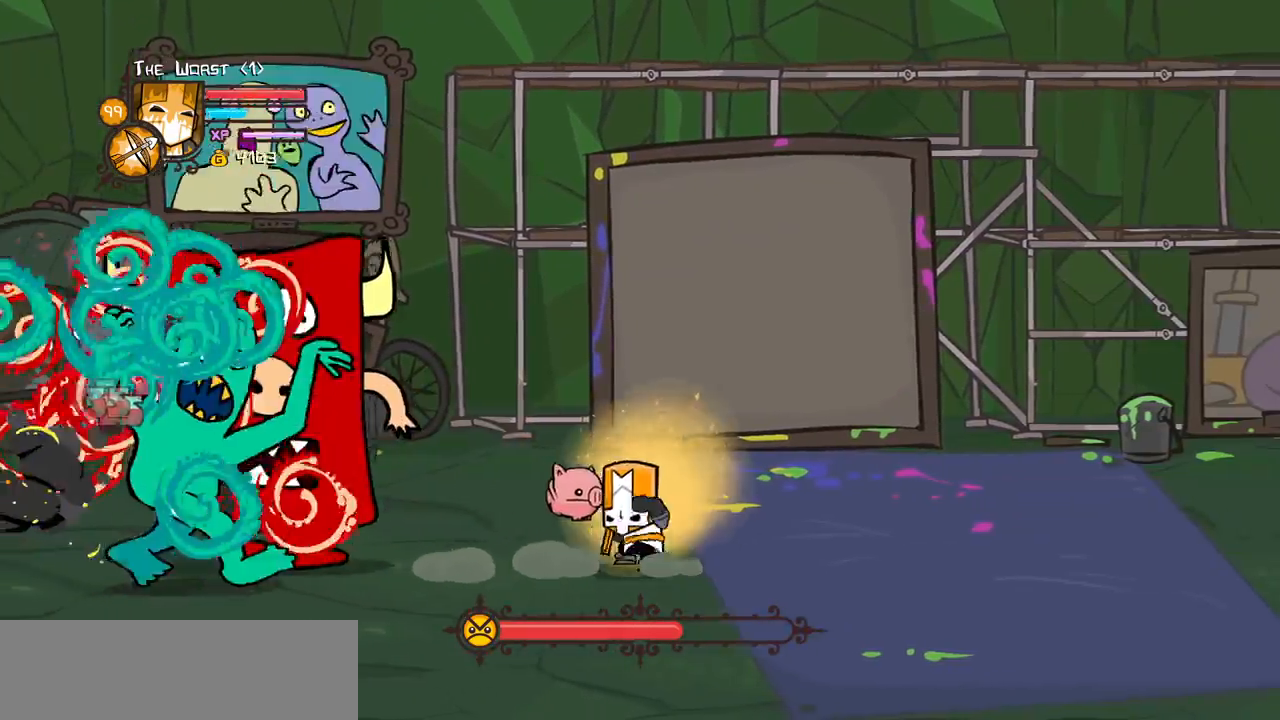
{"keys": ["right"], "events": [[17, "left", "up"], [167, "heavy", "up"], [250, "magic", "up"], [350, "right", "down"]]}
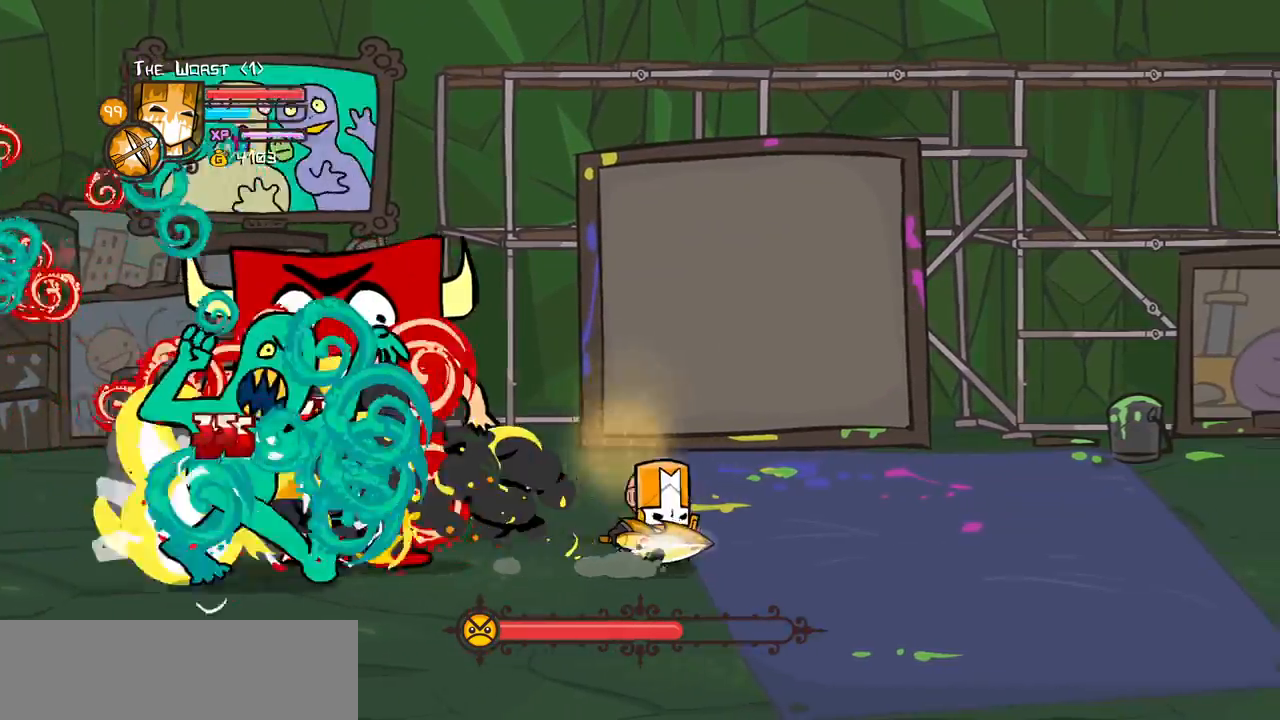
{"keys": ["magic", "right"], "events": [[83, "magic", "down"]]}
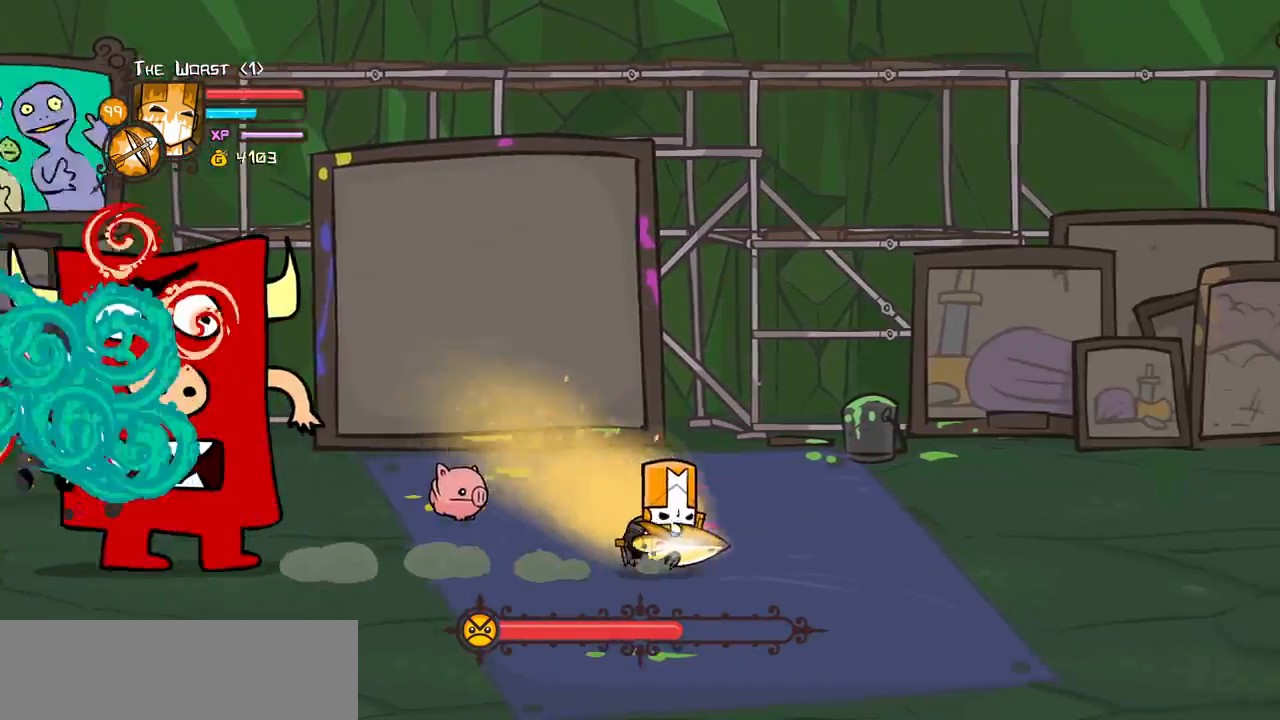
{"keys": ["magic"], "events": [[100, "left", "down"], [150, "heavy", "down"], [200, "right", "up"], [233, "left", "up"], [383, "heavy", "up"]]}
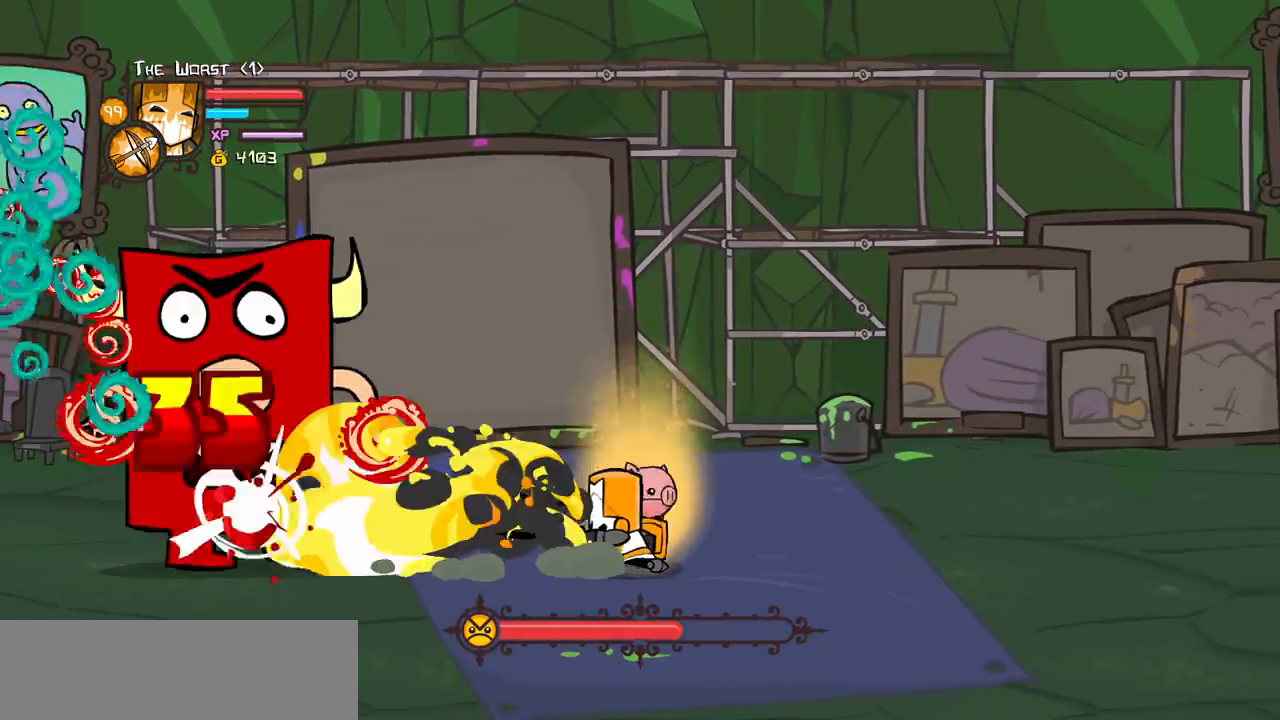
{"keys": [], "events": [[17, "heavy", "down"], [400, "heavy", "up"], [400, "magic", "up"]]}
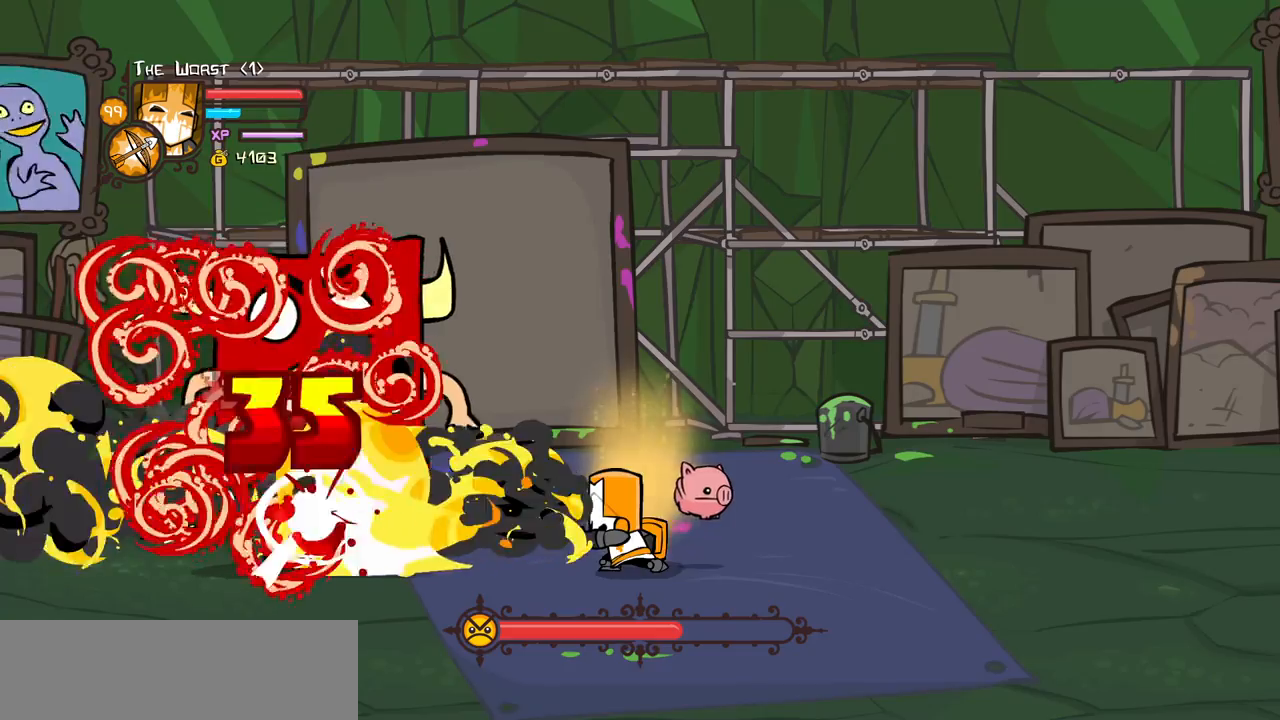
{"keys": ["magic", "right"], "events": [[83, "right", "down"], [233, "magic", "down"]]}
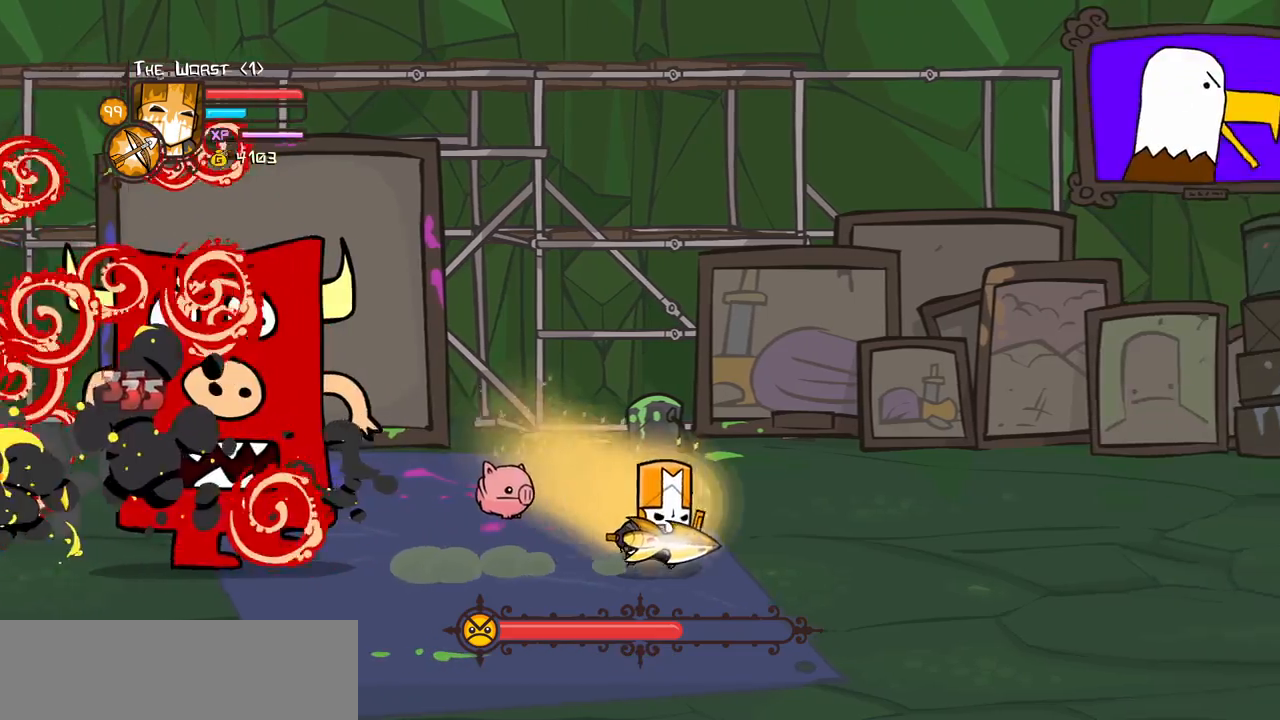
{"keys": ["magic"], "events": [[150, "left", "down"], [200, "heavy", "down"], [200, "right", "up"], [283, "left", "up"], [433, "heavy", "up"]]}
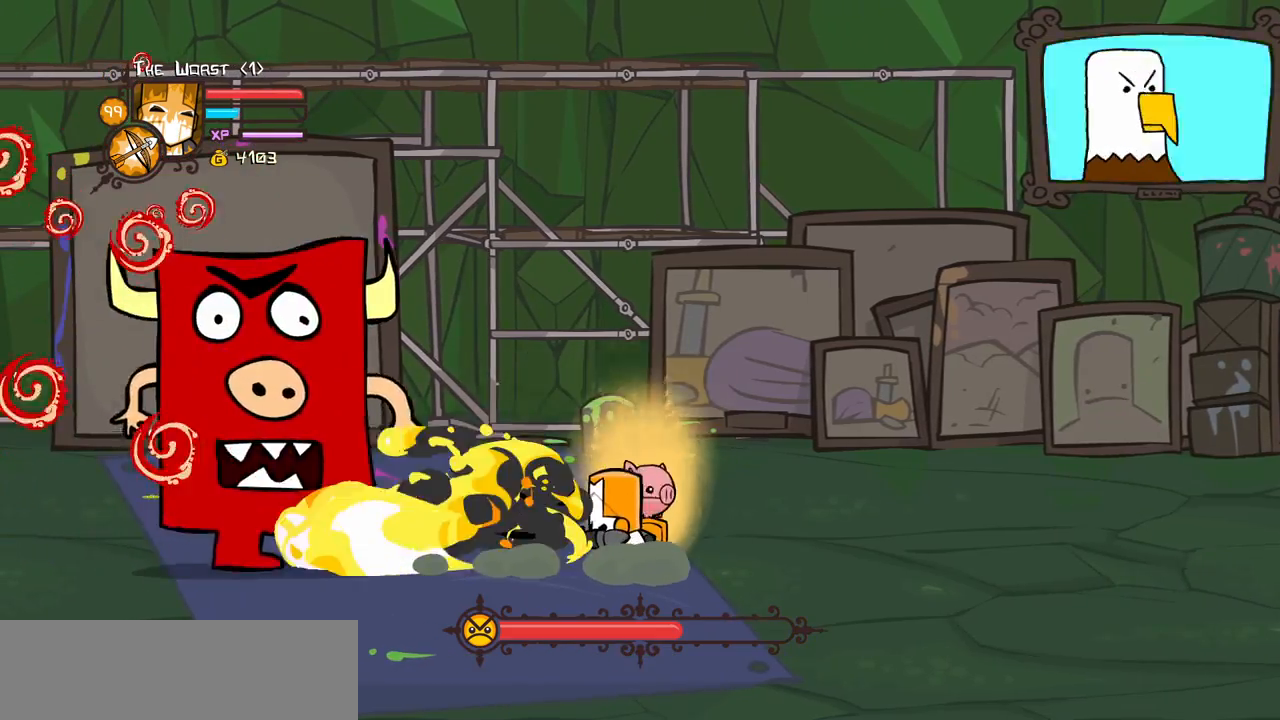
{"keys": [], "events": [[17, "heavy", "down"], [450, "heavy", "up"], [450, "magic", "up"]]}
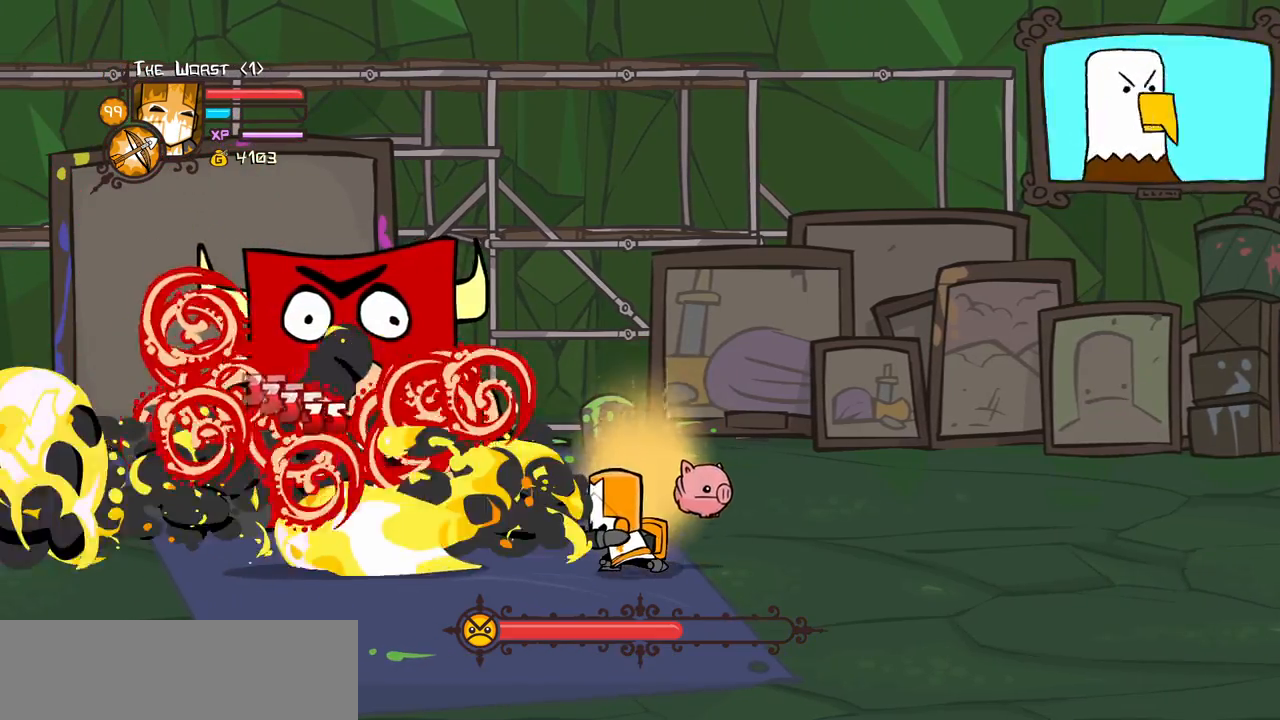
{"keys": ["left", "right", "up"], "events": [[83, "right", "down"], [417, "left", "down"], [467, "up", "down"]]}
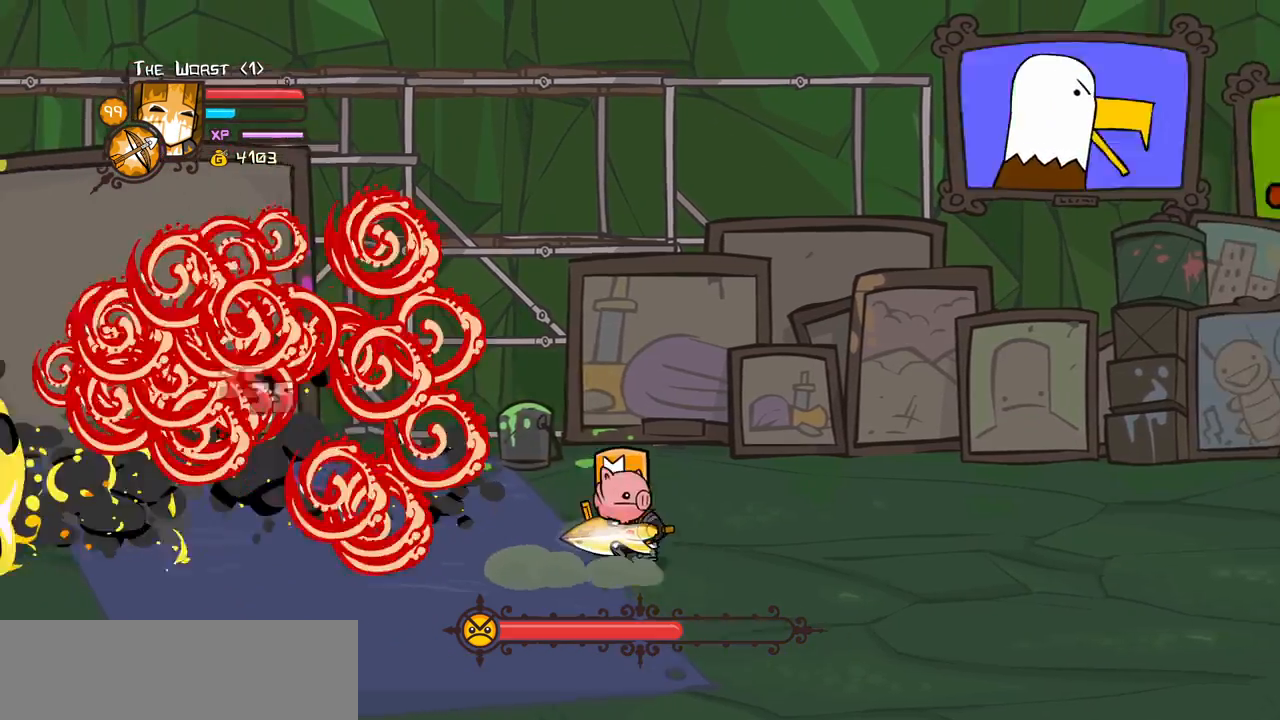
{"keys": ["block", "left", "up"], "events": [[50, "right", "up"], [283, "left", "up"], [333, "block", "down"], [467, "left", "down"]]}
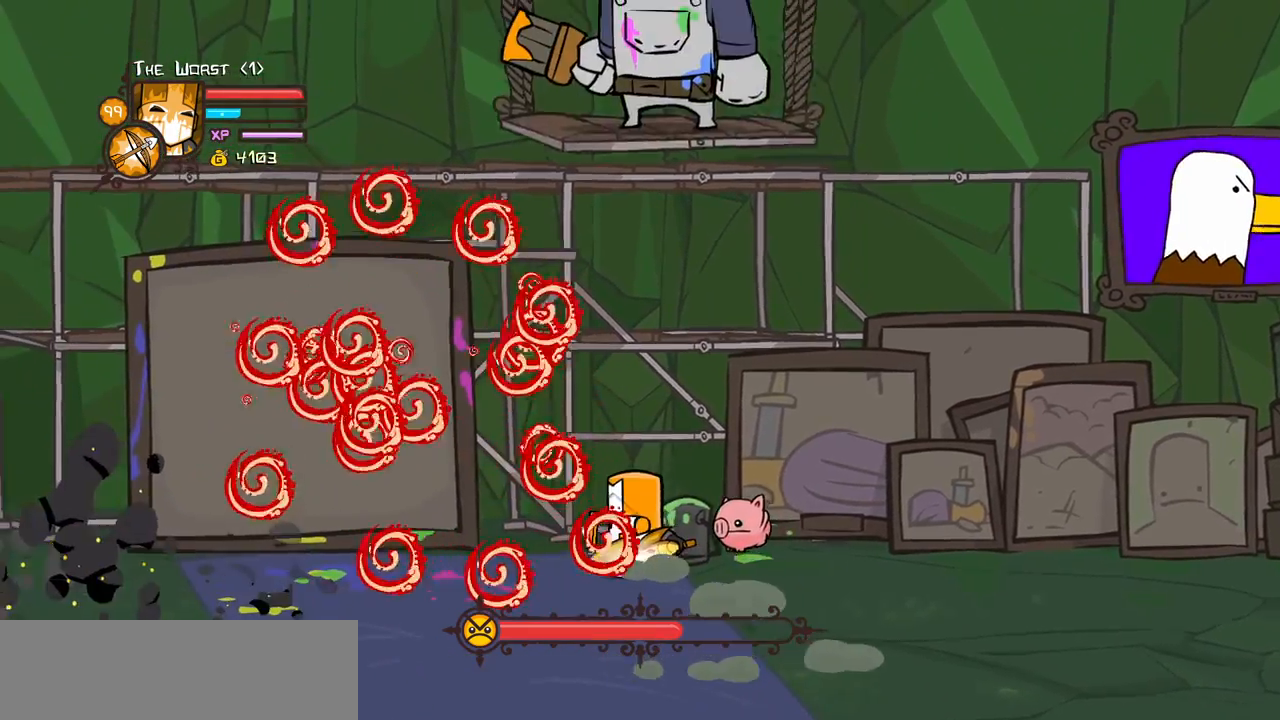
{"keys": ["block"], "events": [[117, "left", "up"], [250, "up", "up"]]}
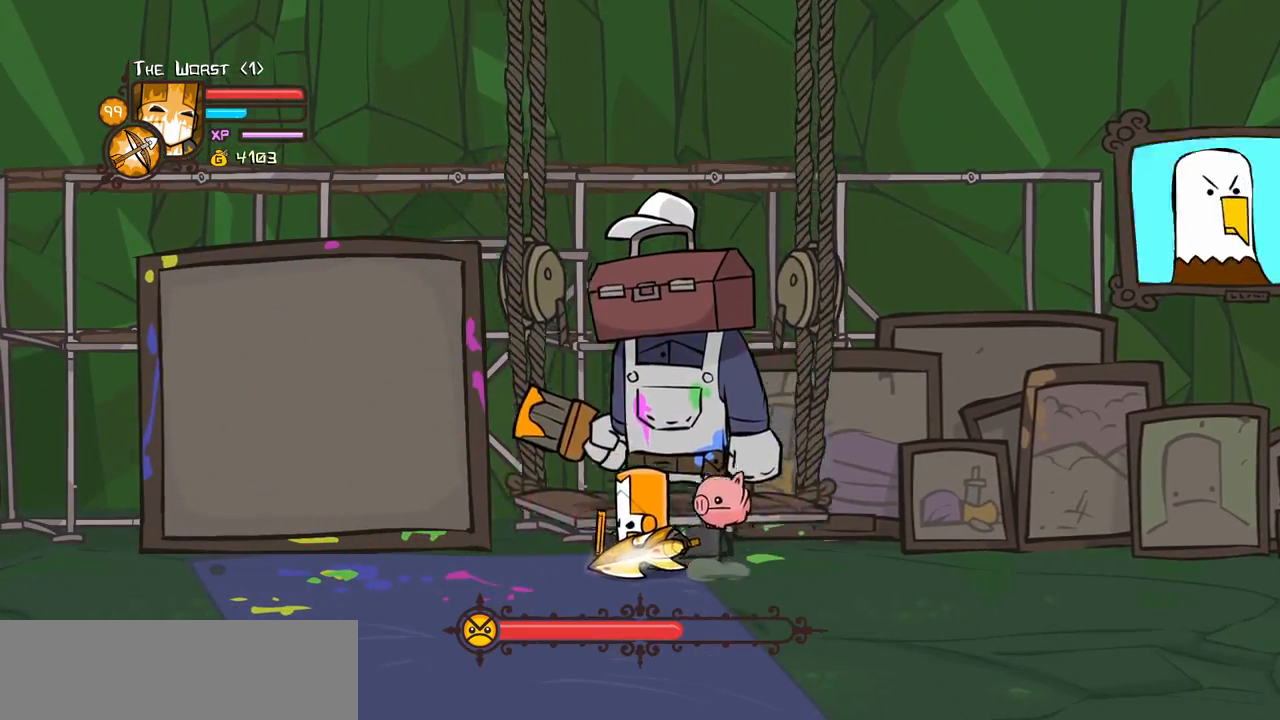
{"keys": ["light"], "events": [[33, "block", "up"], [33, "light", "down"], [183, "light", "up"], [233, "light", "down"], [367, "light", "up"], [467, "light", "down"]]}
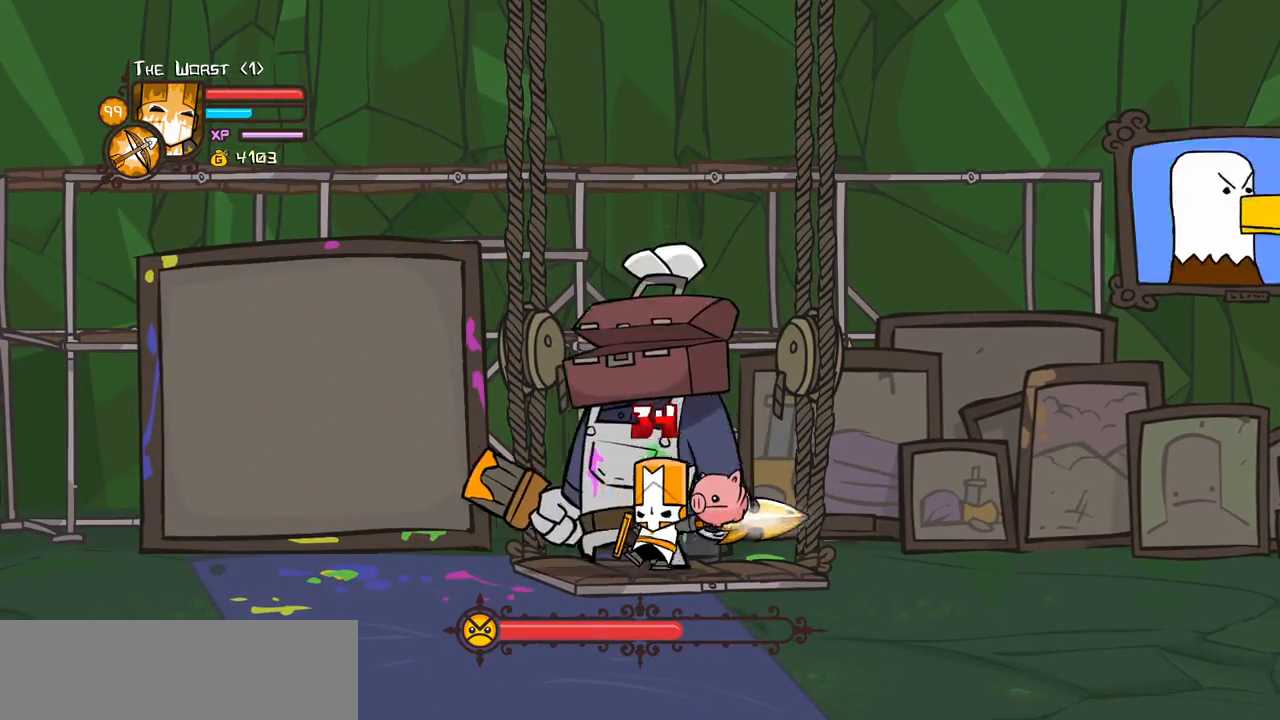
{"keys": ["heavy"], "events": [[150, "heavy", "down"], [250, "light", "up"]]}
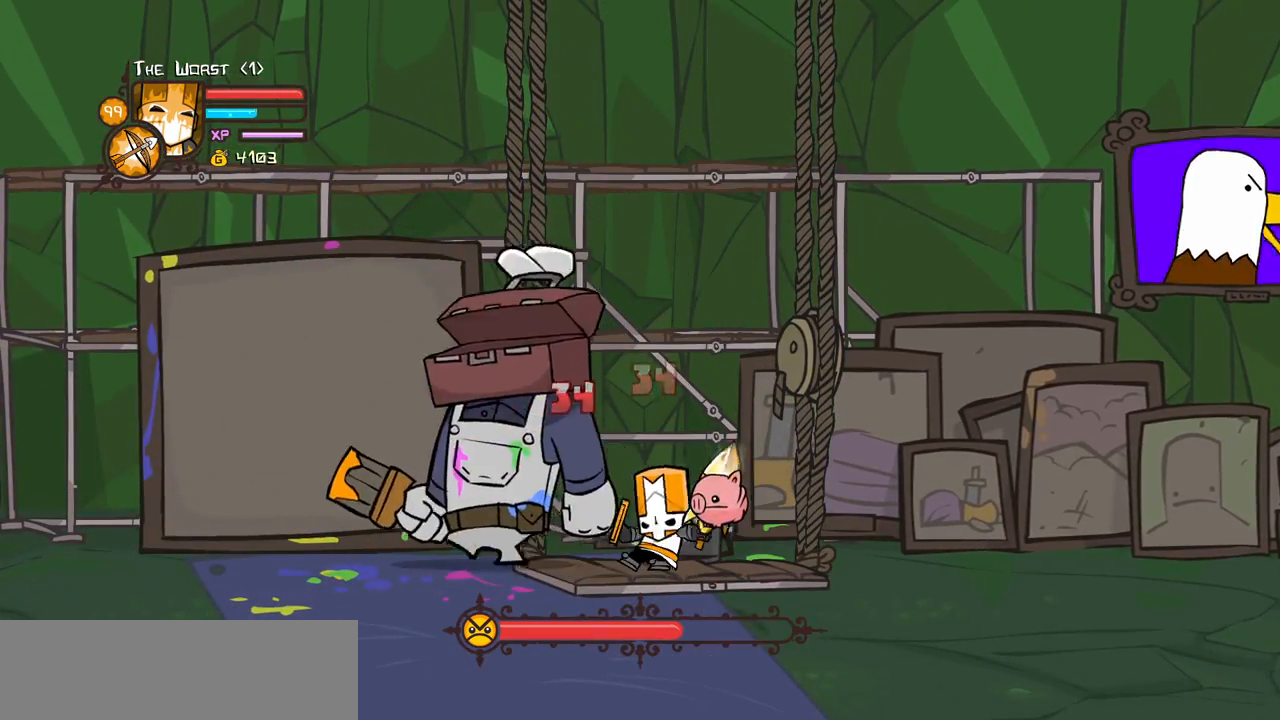
{"keys": ["heavy"], "events": [[117, "heavy", "up"], [167, "heavy", "down"]]}
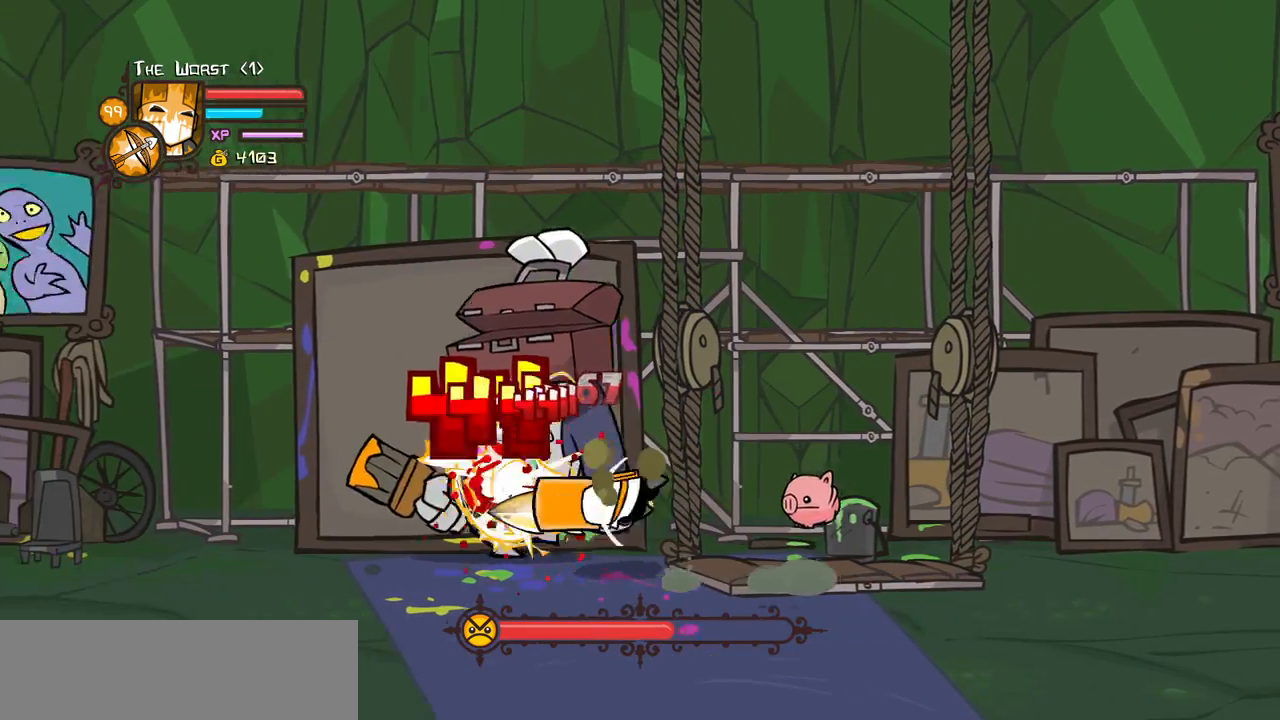
{"keys": ["light"], "events": [[183, "heavy", "up"], [183, "light", "down"], [467, "light", "up"], [500, "light", "down"]]}
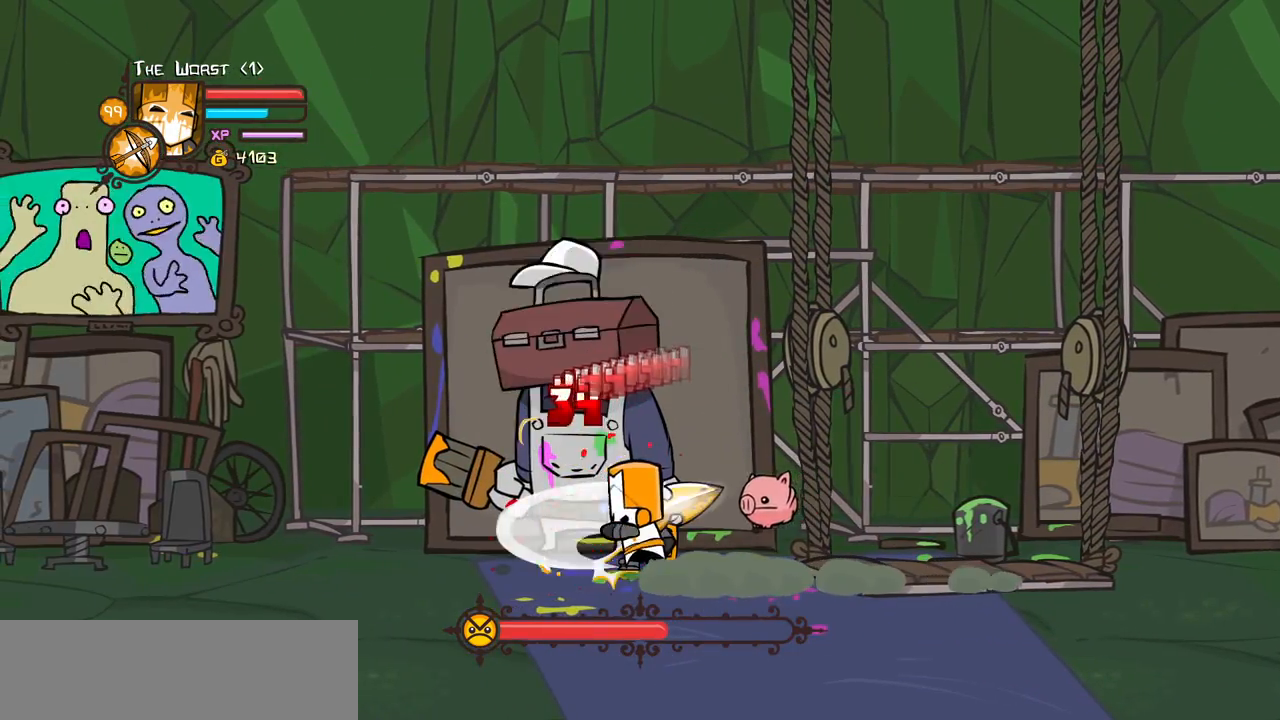
{"keys": ["light"], "events": [[233, "light", "up"], [283, "light", "down"]]}
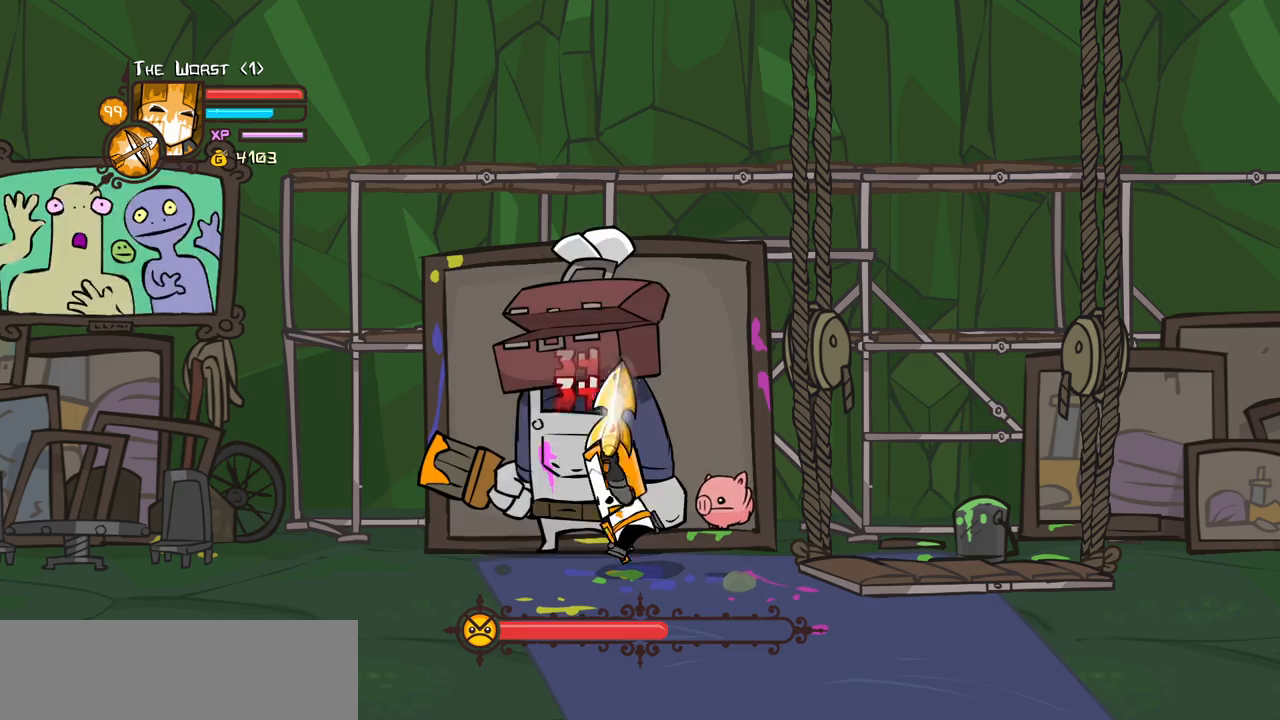
{"keys": ["right"], "events": [[17, "heavy", "down"], [67, "light", "up"], [450, "right", "down"], [500, "heavy", "up"]]}
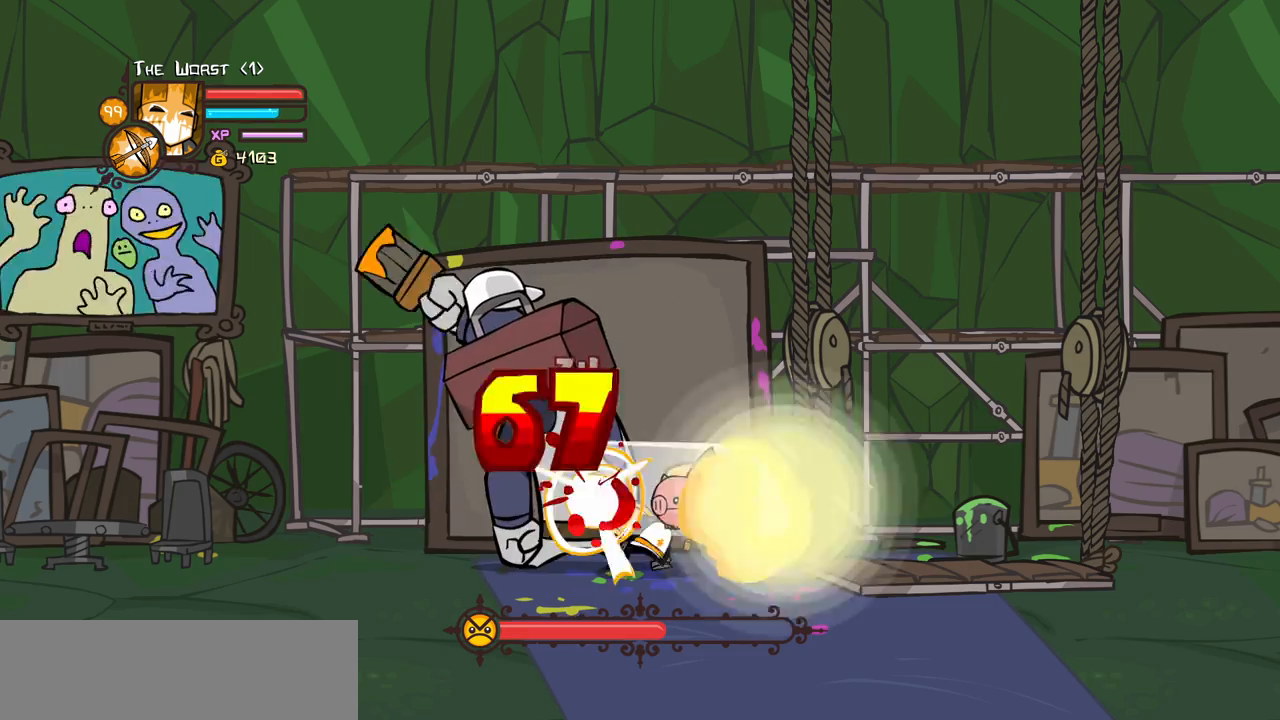
{"keys": ["heavy", "right"], "events": [[83, "heavy", "down"], [83, "right", "up"], [217, "heavy", "up"], [267, "heavy", "down"], [500, "right", "down"]]}
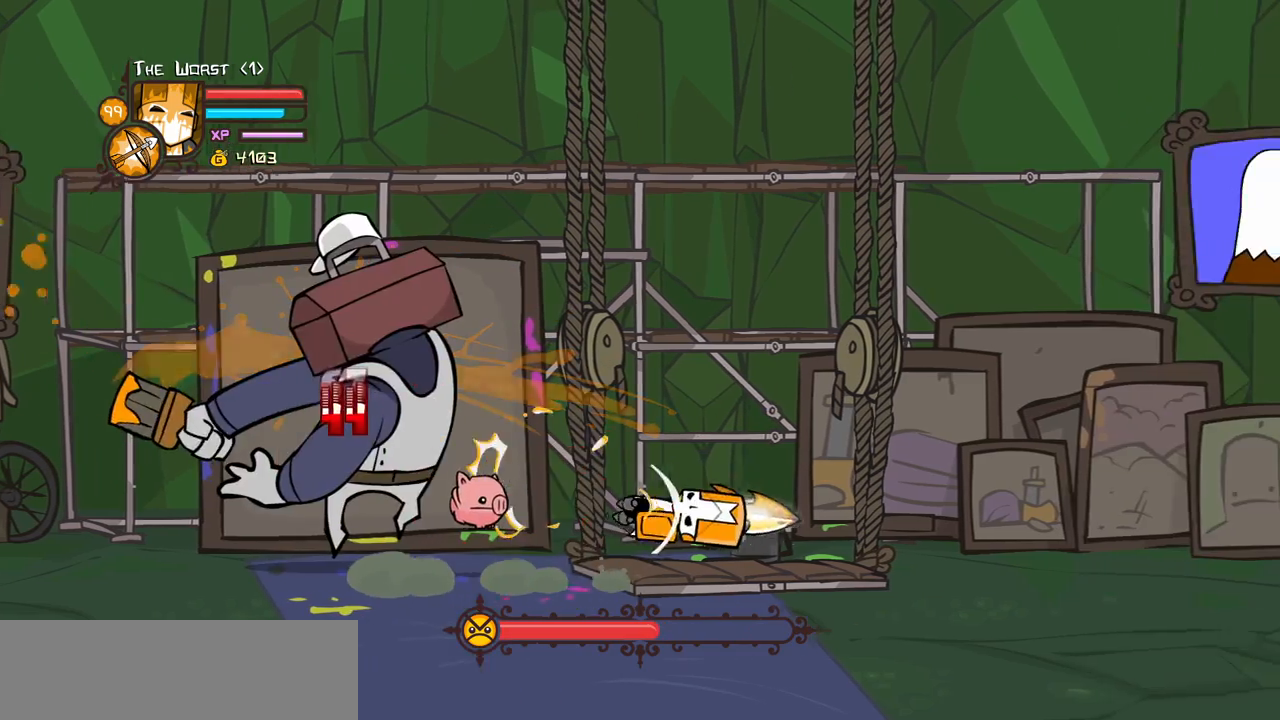
{"keys": ["magic", "right"], "events": [[100, "heavy", "up"], [100, "magic", "down"]]}
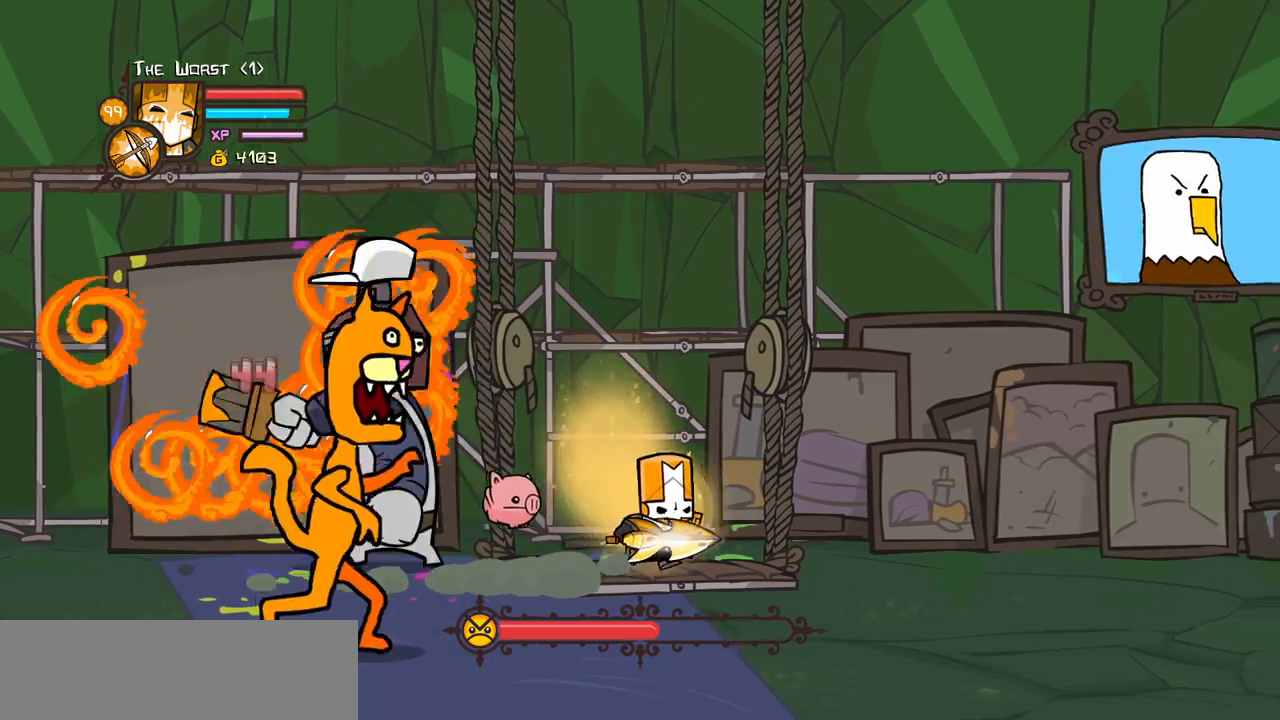
{"keys": ["heavy", "magic"], "events": [[300, "heavy", "down"], [300, "left", "down"], [350, "right", "up"], [400, "left", "up"]]}